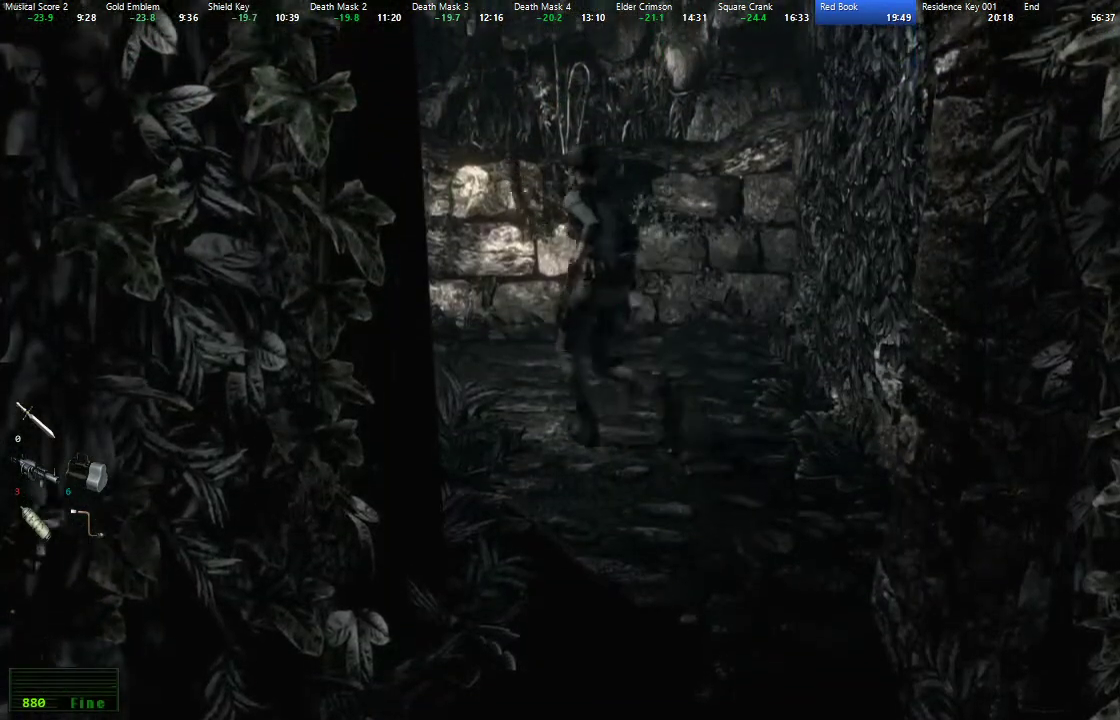
Gameplay with a controller (Xbox layout); each line is a JSON object with the inputs held at the frame after it. "events" lists button and stick changes between this image and that frame as [ms after this image, input, new state], when the widget could be followed in between.
{"buttons": ["X", "DPAD_UP", "DPAD_LEFT"], "left_stick": "center", "right_stick": "center", "events": [[400, "DPAD_LEFT", "down"]]}
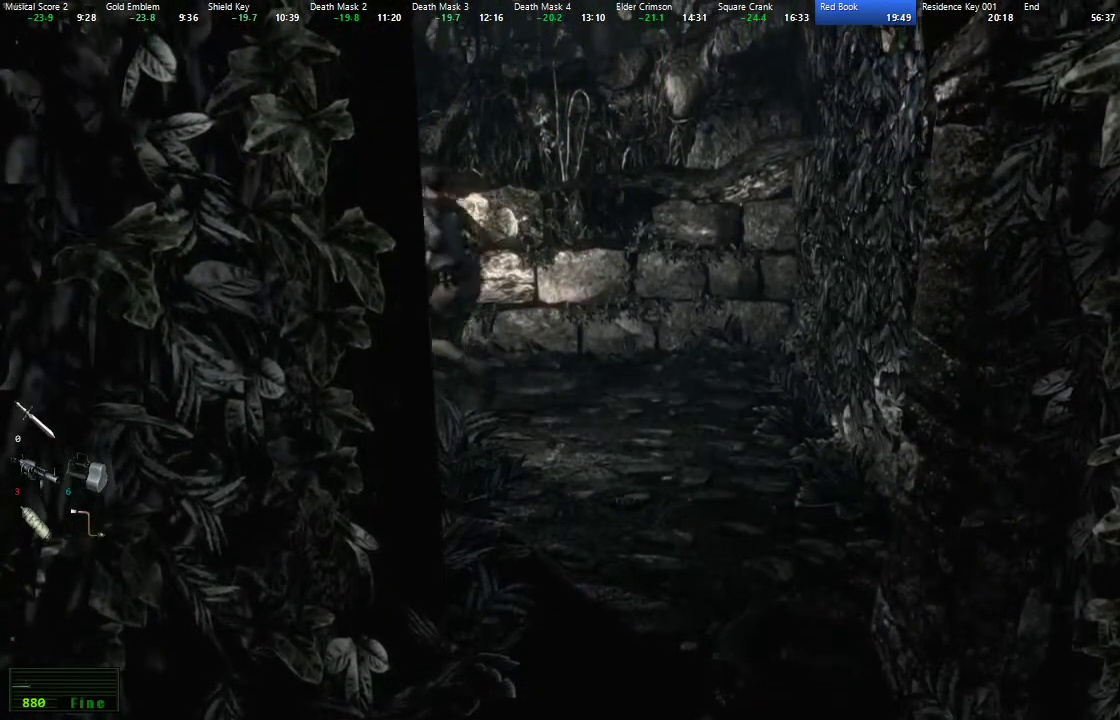
{"buttons": ["X", "DPAD_UP"], "left_stick": "center", "right_stick": "center", "events": [[200, "DPAD_LEFT", "up"]]}
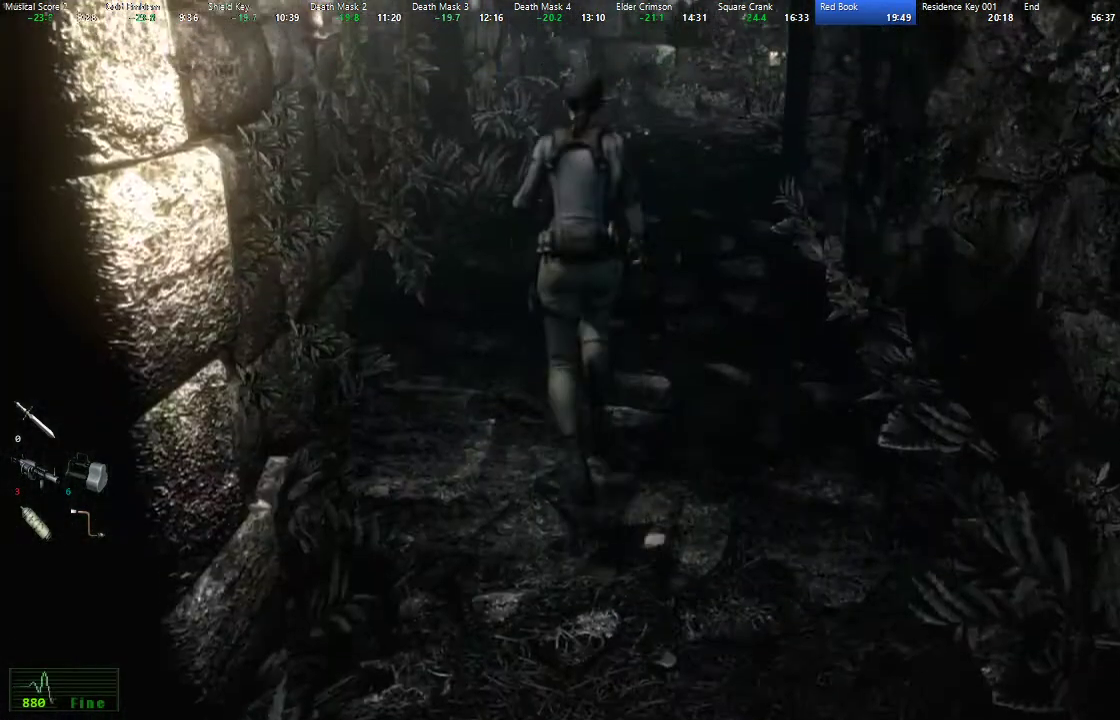
{"buttons": ["X", "DPAD_UP"], "left_stick": "center", "right_stick": "center", "events": []}
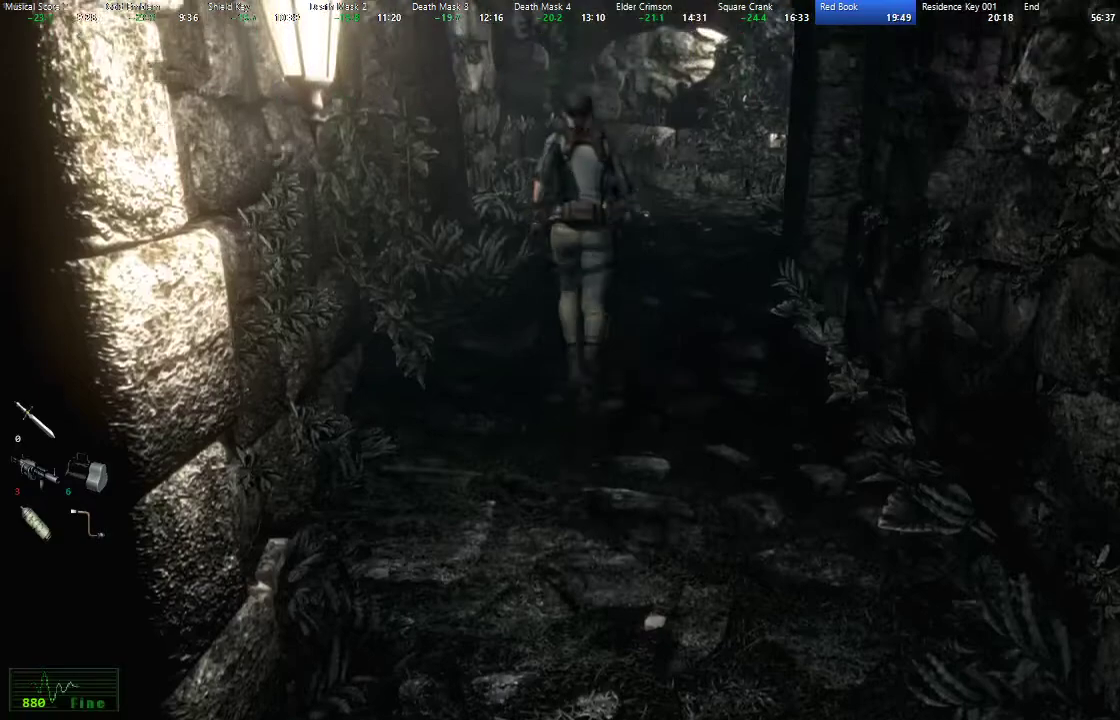
{"buttons": ["X", "DPAD_UP"], "left_stick": "center", "right_stick": "center", "events": [[17, "DPAD_RIGHT", "down"], [100, "DPAD_RIGHT", "up"]]}
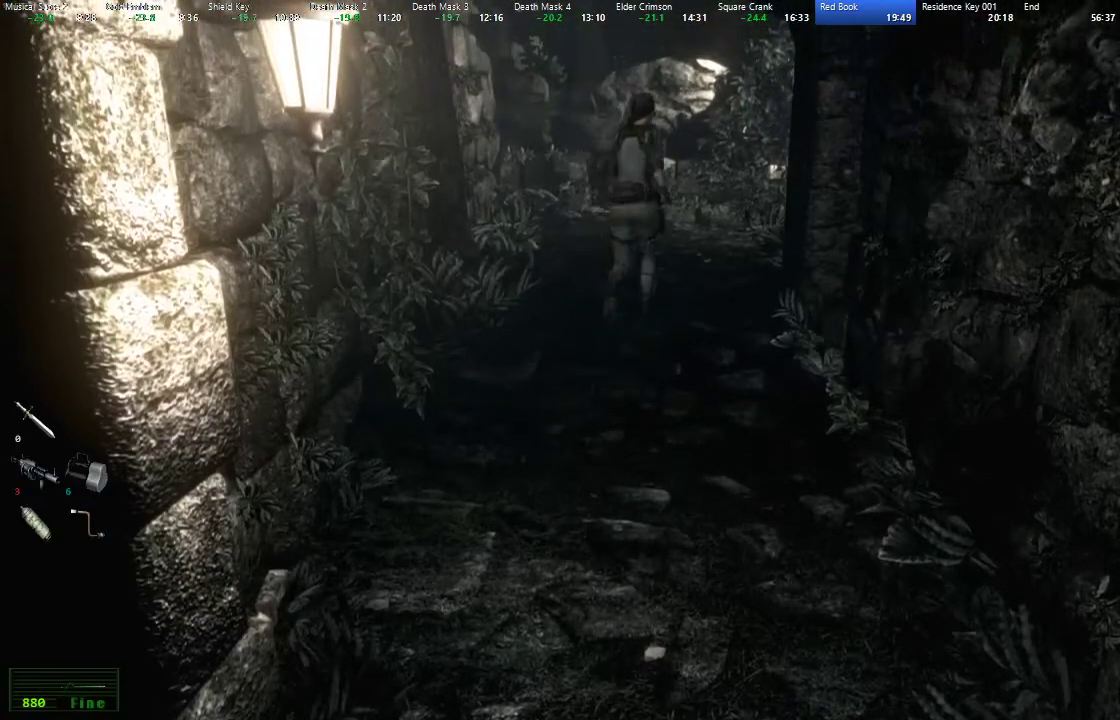
{"buttons": ["X", "DPAD_UP"], "left_stick": "center", "right_stick": "center", "events": [[317, "DPAD_RIGHT", "down"], [400, "DPAD_RIGHT", "up"]]}
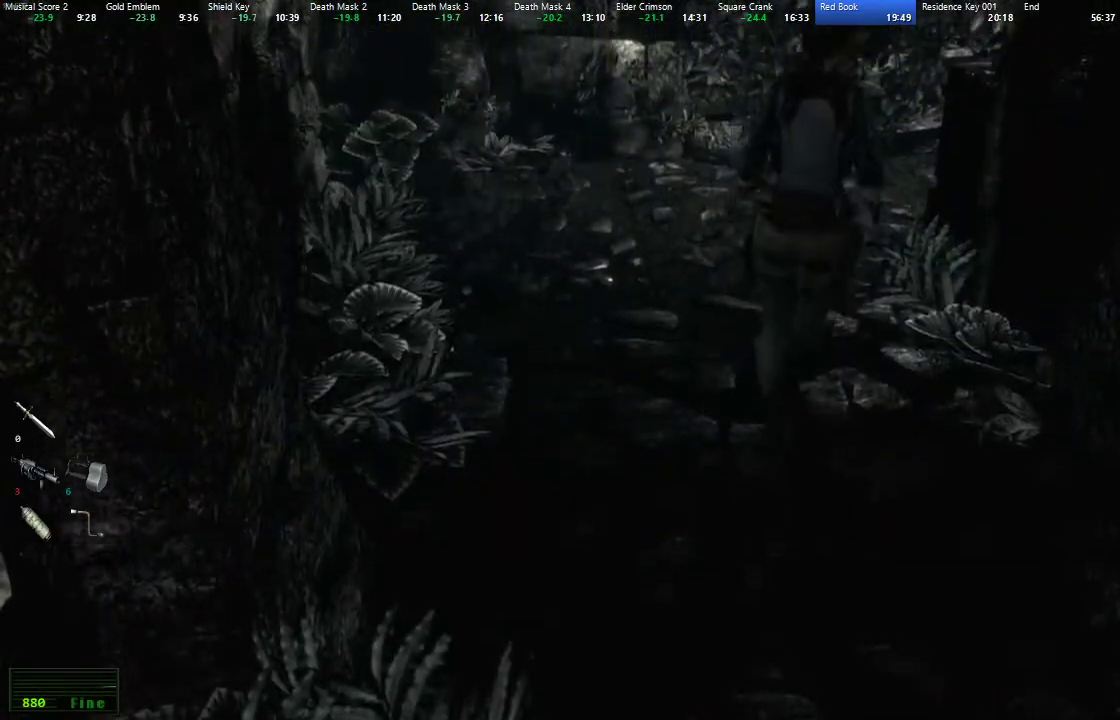
{"buttons": ["X", "DPAD_UP"], "left_stick": "center", "right_stick": "center", "events": []}
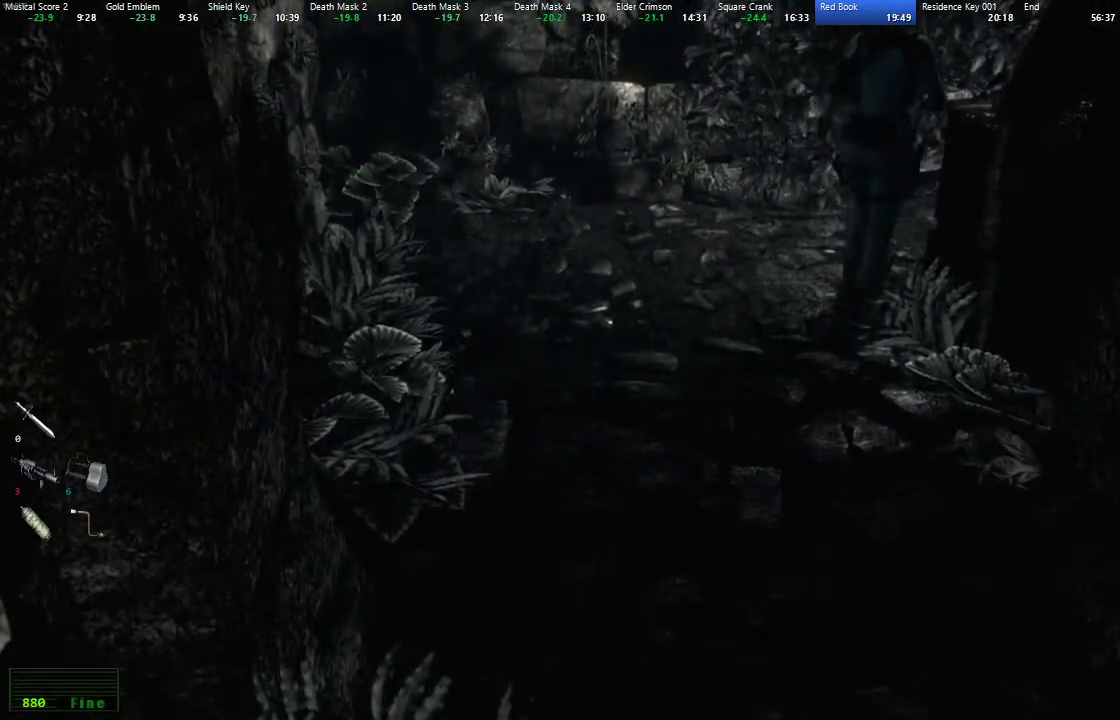
{"buttons": ["X", "DPAD_UP", "DPAD_RIGHT"], "left_stick": "center", "right_stick": "center", "events": [[467, "DPAD_RIGHT", "down"]]}
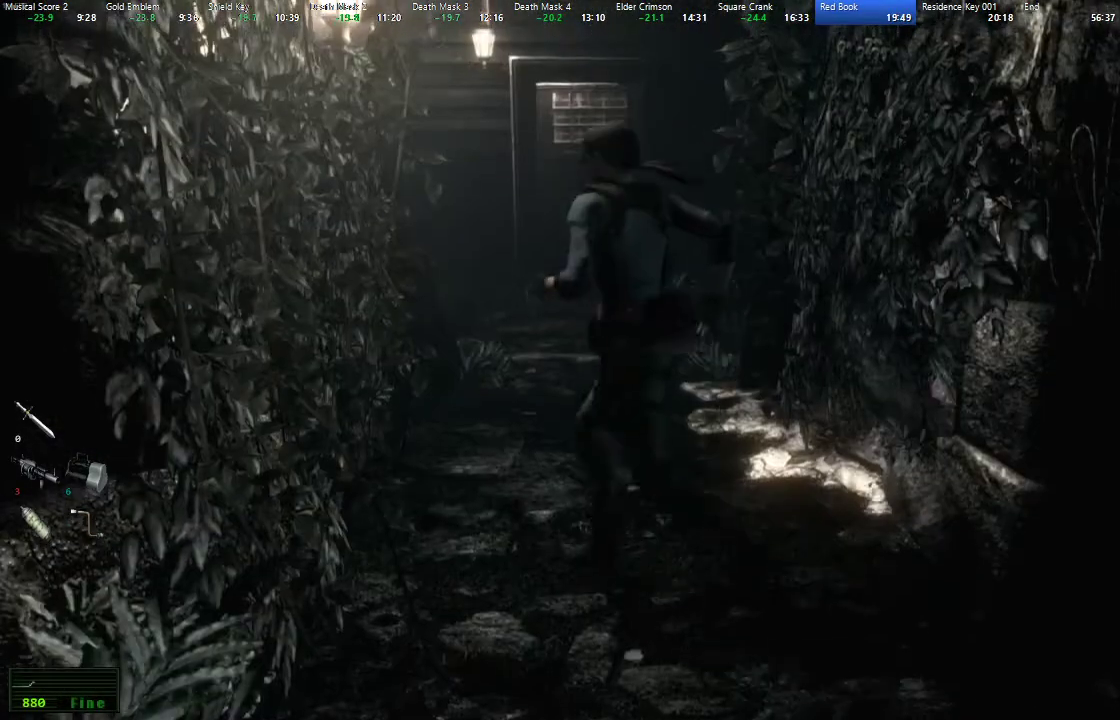
{"buttons": ["X", "DPAD_UP"], "left_stick": "center", "right_stick": "center", "events": [[350, "DPAD_RIGHT", "up"]]}
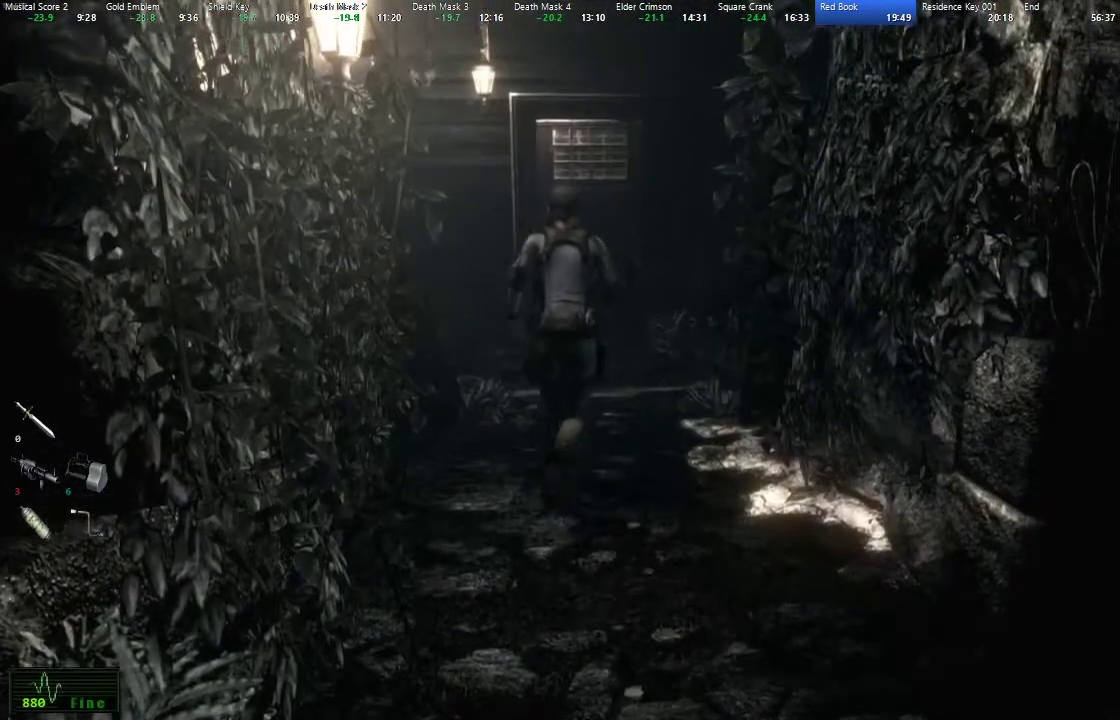
{"buttons": ["X", "DPAD_UP"], "left_stick": "center", "right_stick": "center", "events": [[350, "DPAD_LEFT", "down"], [450, "DPAD_LEFT", "up"]]}
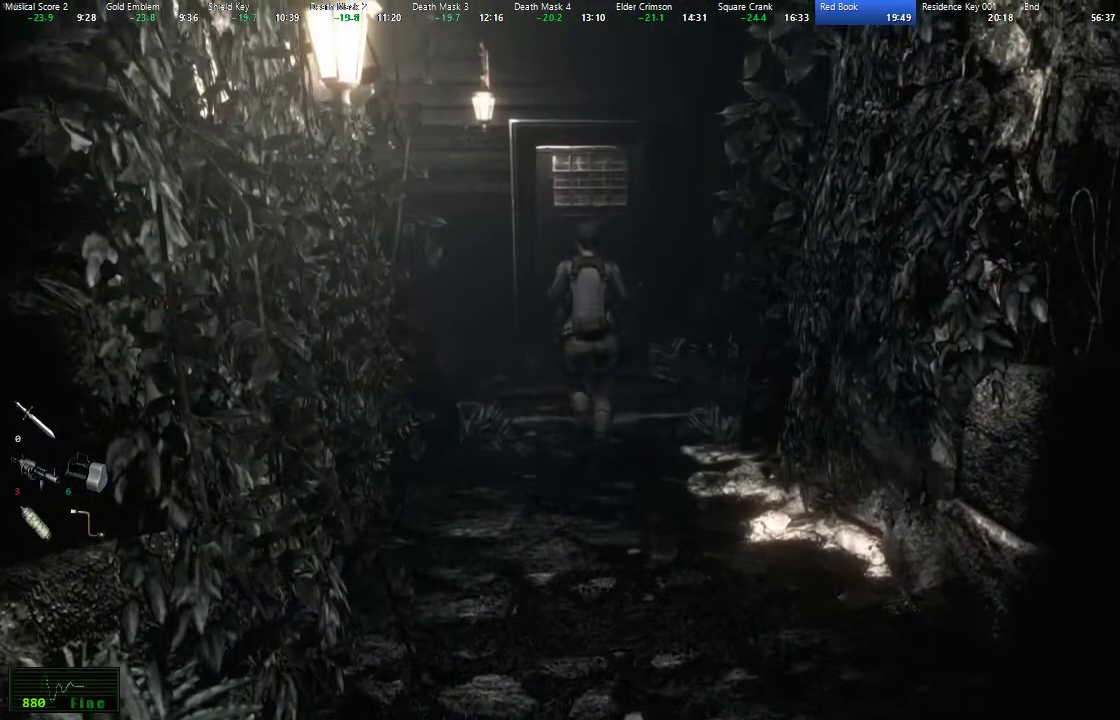
{"buttons": ["A", "X", "DPAD_UP"], "left_stick": "center", "right_stick": "center", "events": [[100, "A", "down"], [267, "DPAD_RIGHT", "down"], [333, "DPAD_RIGHT", "up"]]}
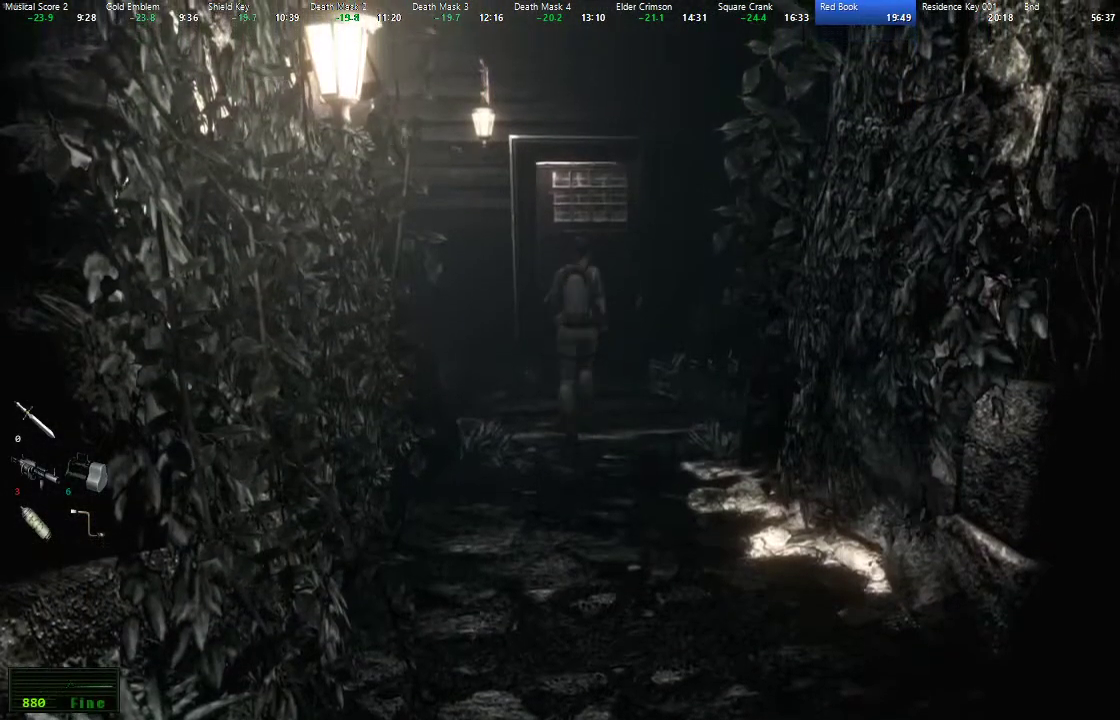
{"buttons": ["A", "X", "DPAD_UP"], "left_stick": "center", "right_stick": "center", "events": []}
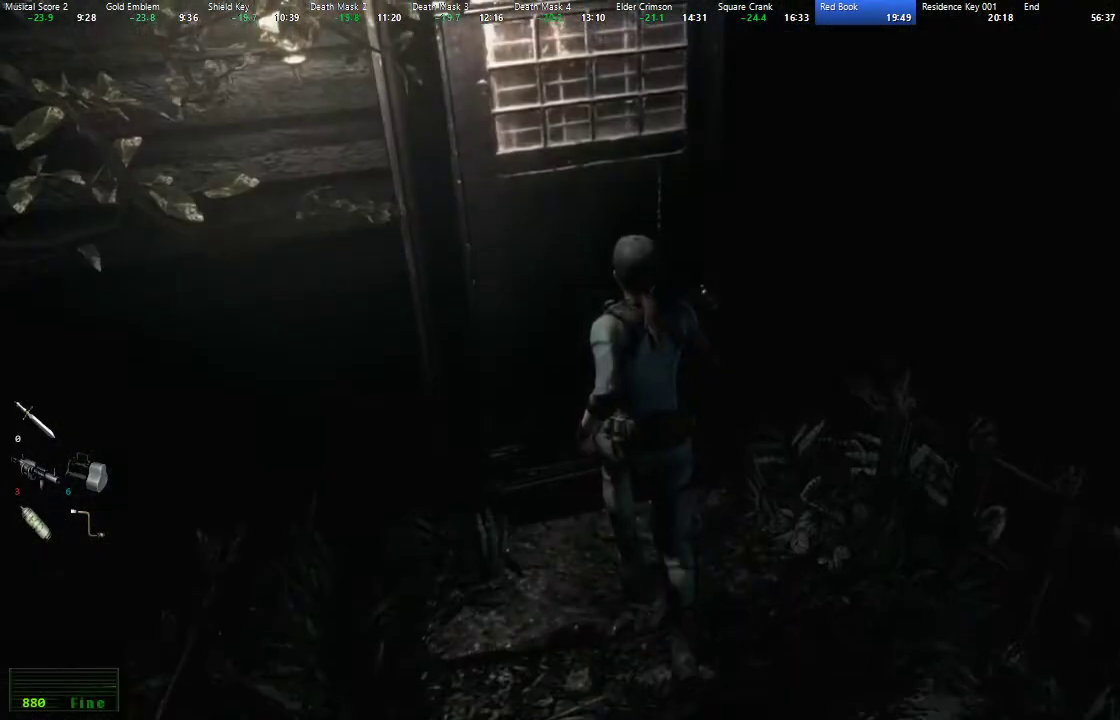
{"buttons": ["X", "DPAD_UP"], "left_stick": "center", "right_stick": "center", "events": [[267, "A", "up"]]}
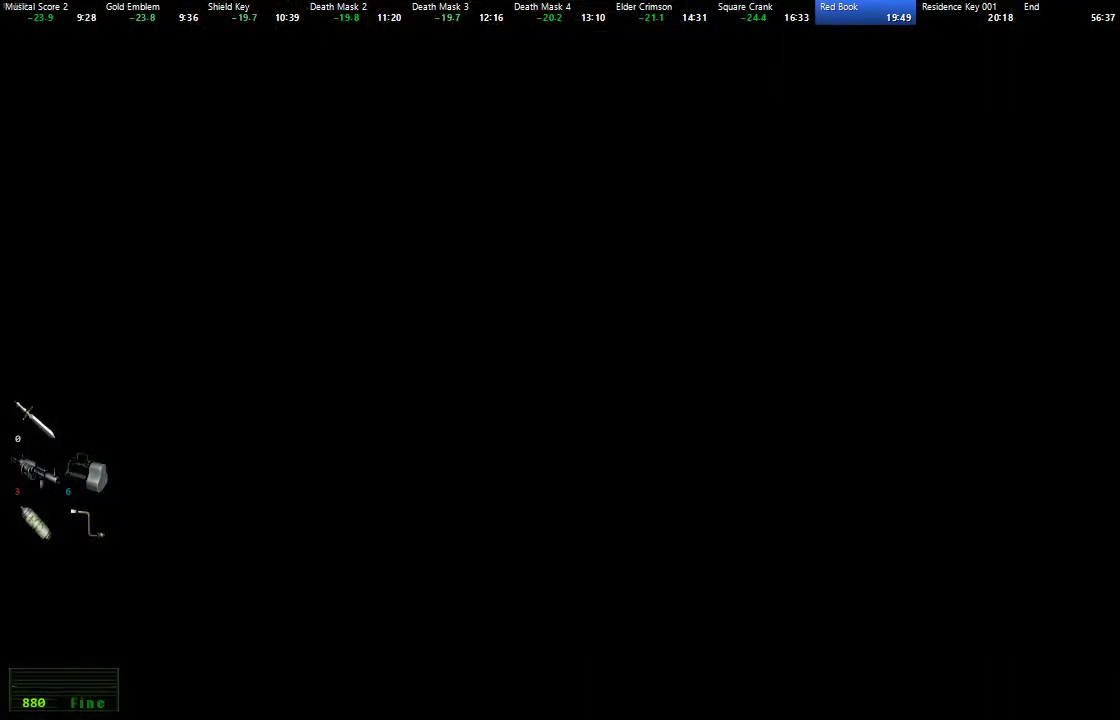
{"buttons": ["X", "DPAD_UP"], "left_stick": "center", "right_stick": "center", "events": []}
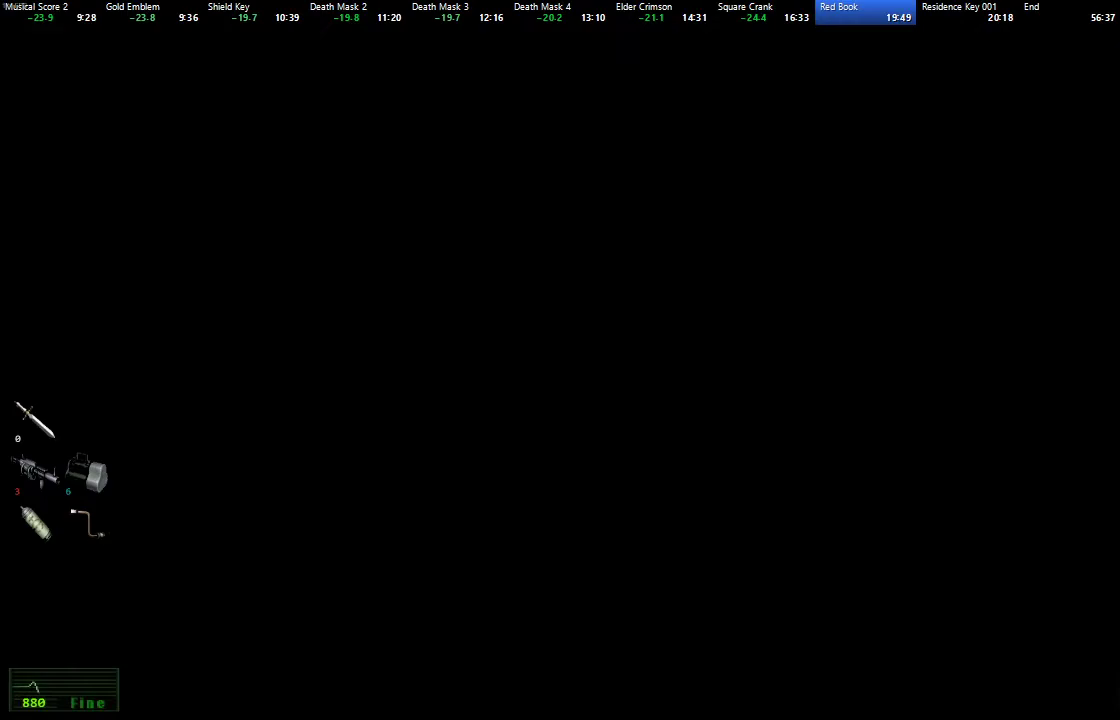
{"buttons": ["X", "DPAD_UP"], "left_stick": "center", "right_stick": "center", "events": []}
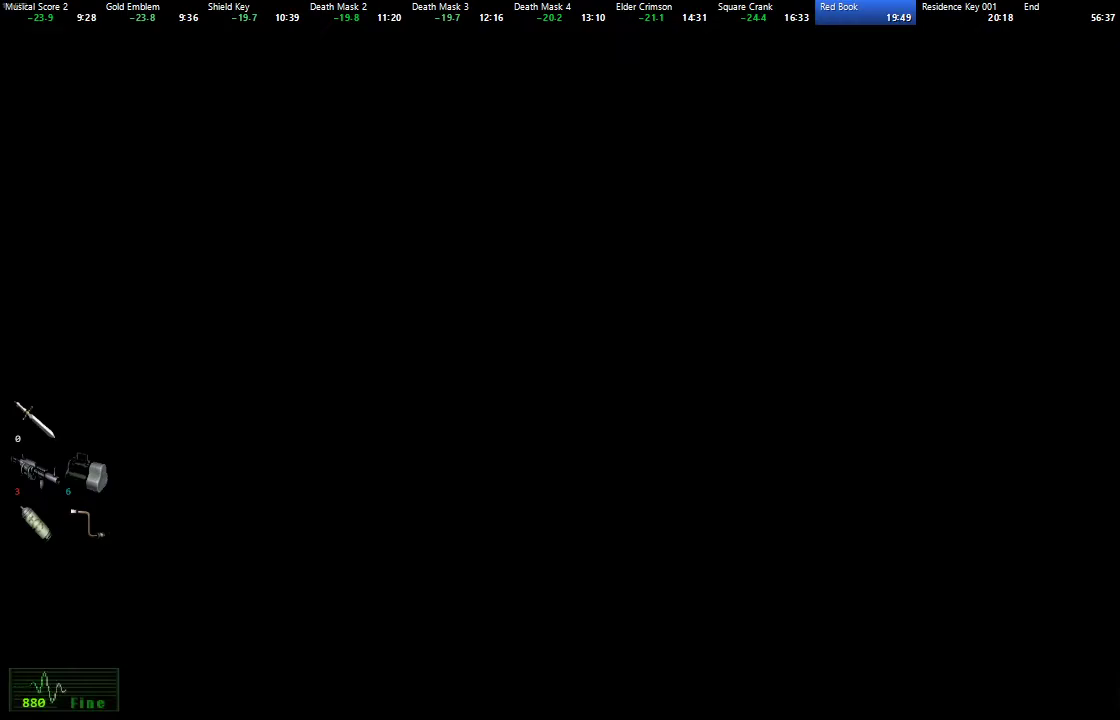
{"buttons": ["X", "DPAD_UP"], "left_stick": "center", "right_stick": "center", "events": []}
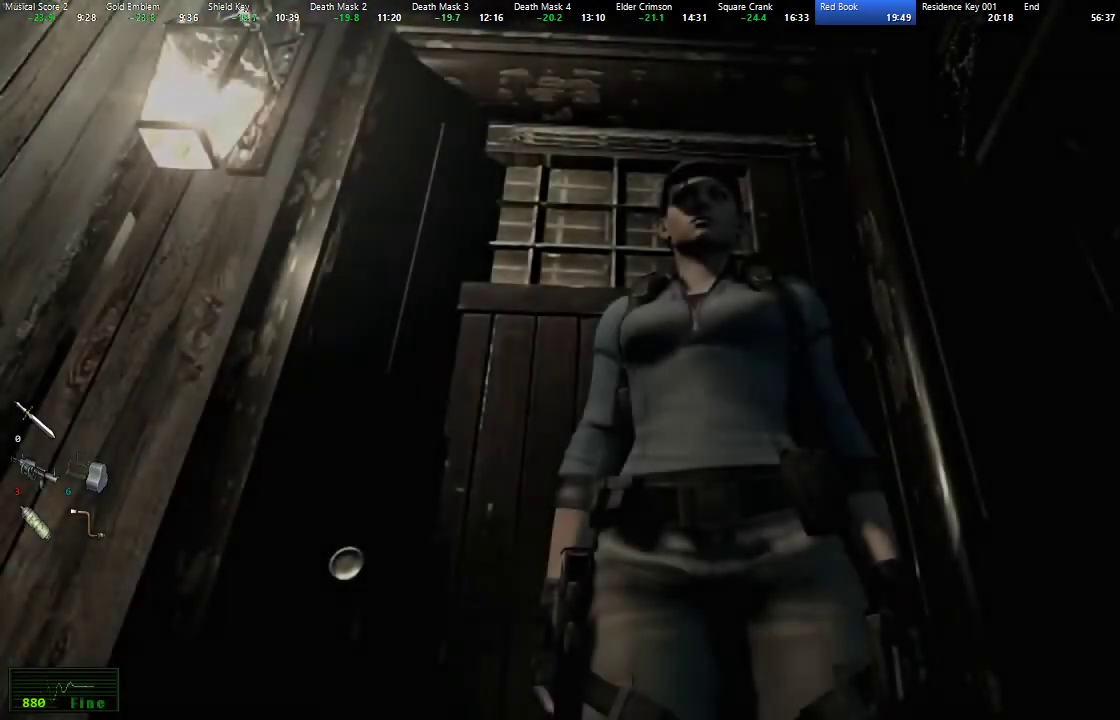
{"buttons": ["X", "DPAD_UP"], "left_stick": "center", "right_stick": "center", "events": []}
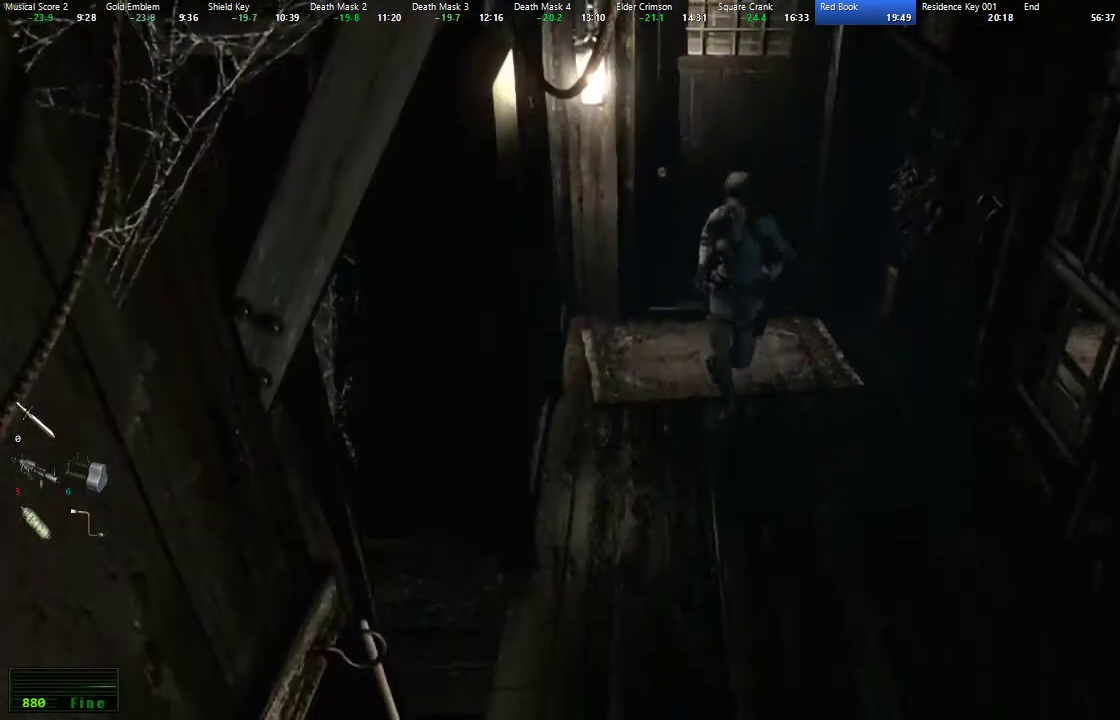
{"buttons": ["X", "DPAD_UP", "DPAD_RIGHT"], "left_stick": "center", "right_stick": "center", "events": [[467, "DPAD_RIGHT", "down"]]}
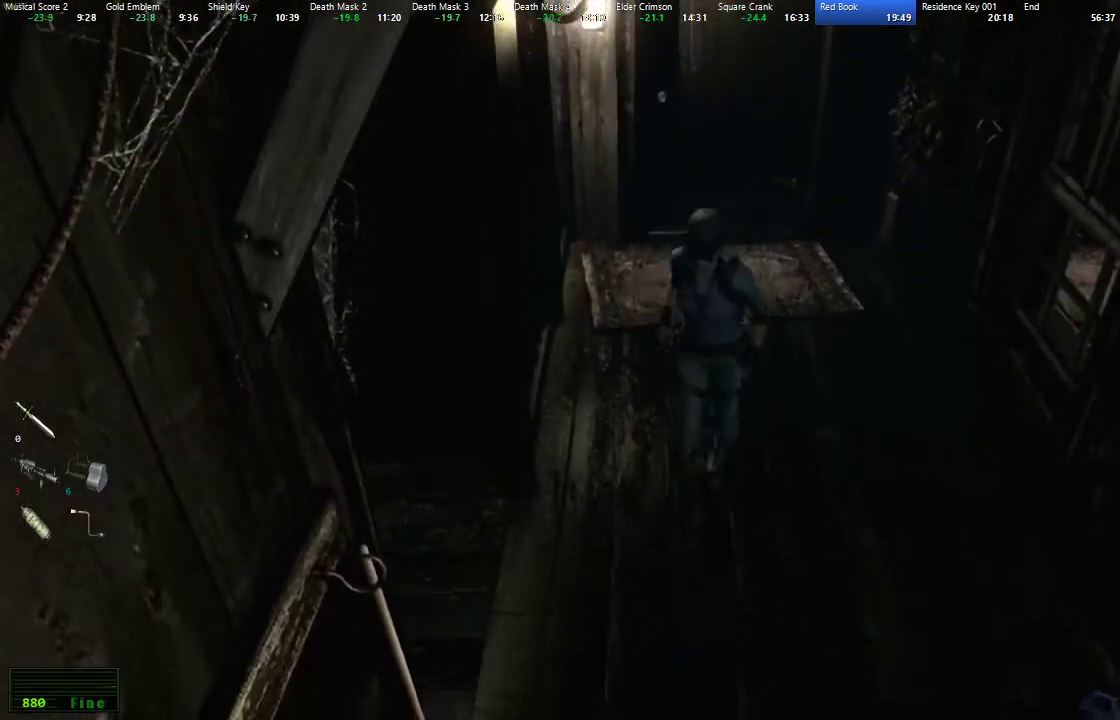
{"buttons": ["X", "DPAD_UP"], "left_stick": "center", "right_stick": "center", "events": [[383, "DPAD_RIGHT", "up"]]}
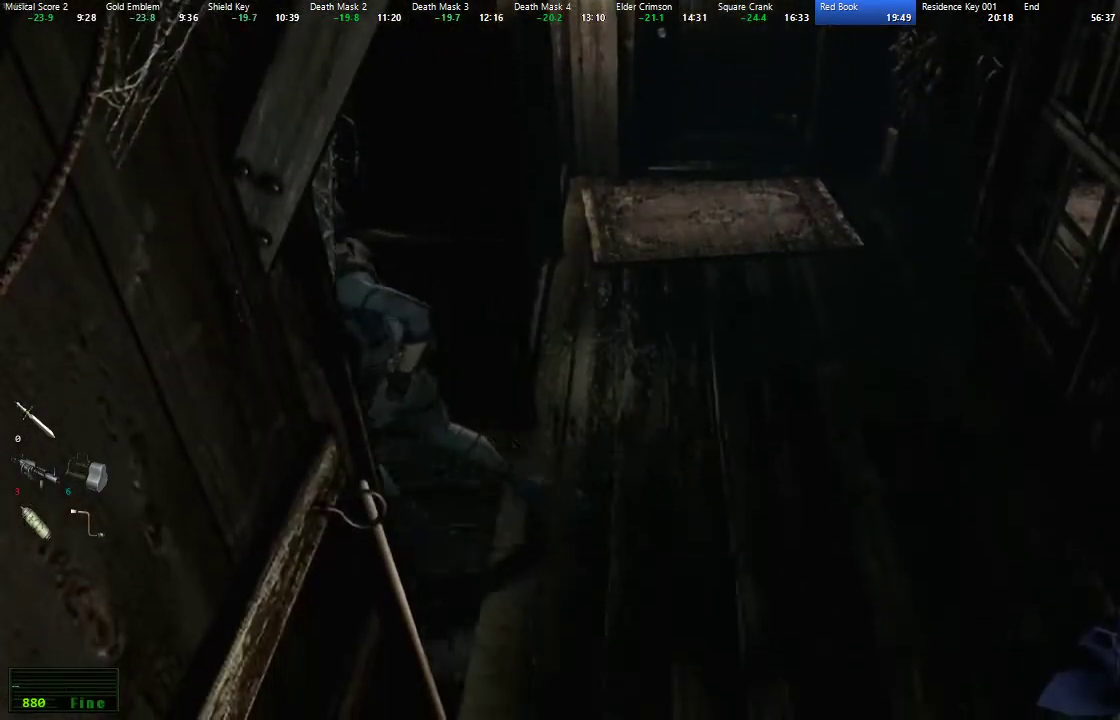
{"buttons": ["X", "DPAD_UP"], "left_stick": "center", "right_stick": "center", "events": []}
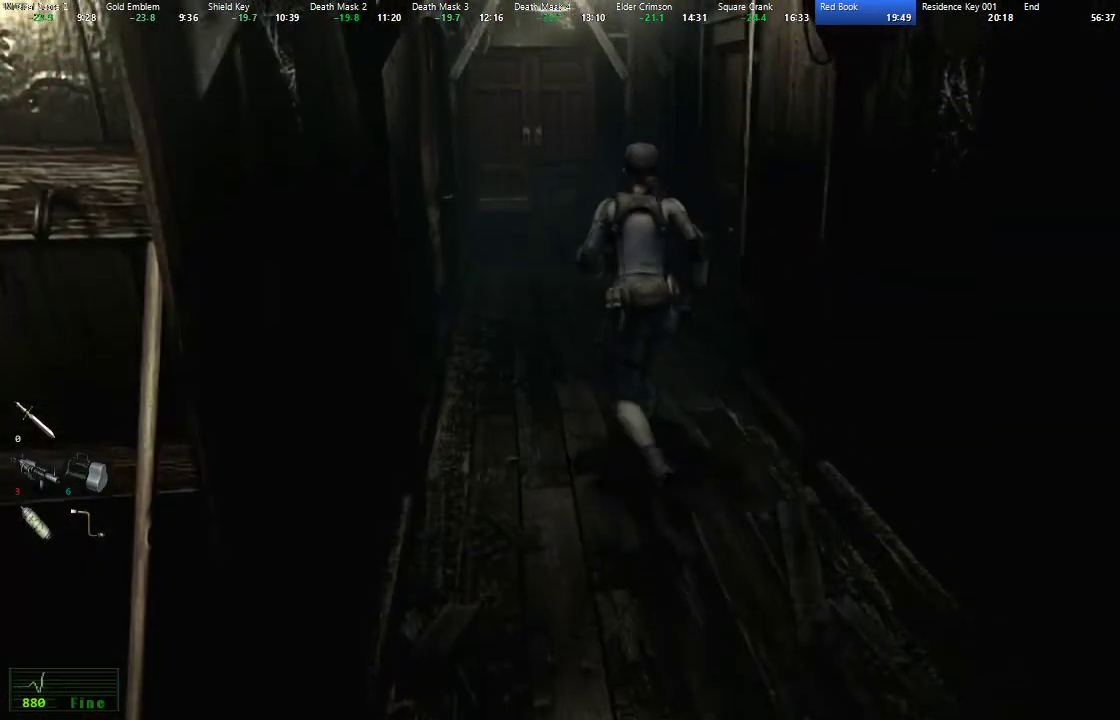
{"buttons": ["X", "DPAD_UP"], "left_stick": "center", "right_stick": "center", "events": []}
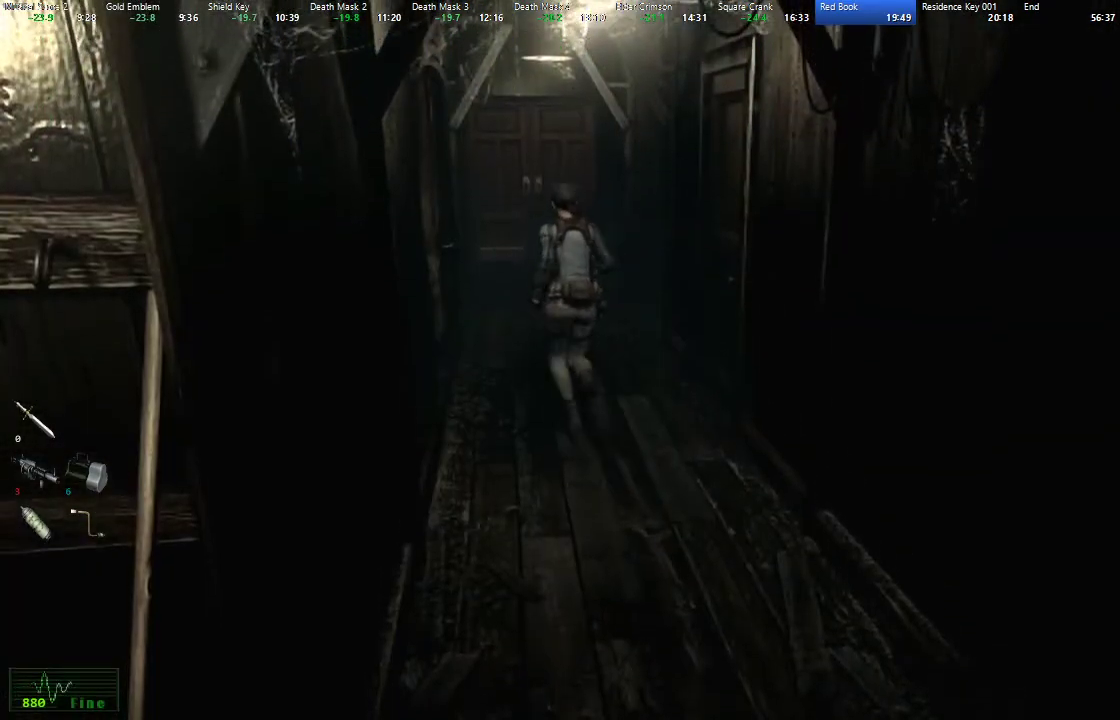
{"buttons": ["X", "DPAD_UP"], "left_stick": "center", "right_stick": "center", "events": []}
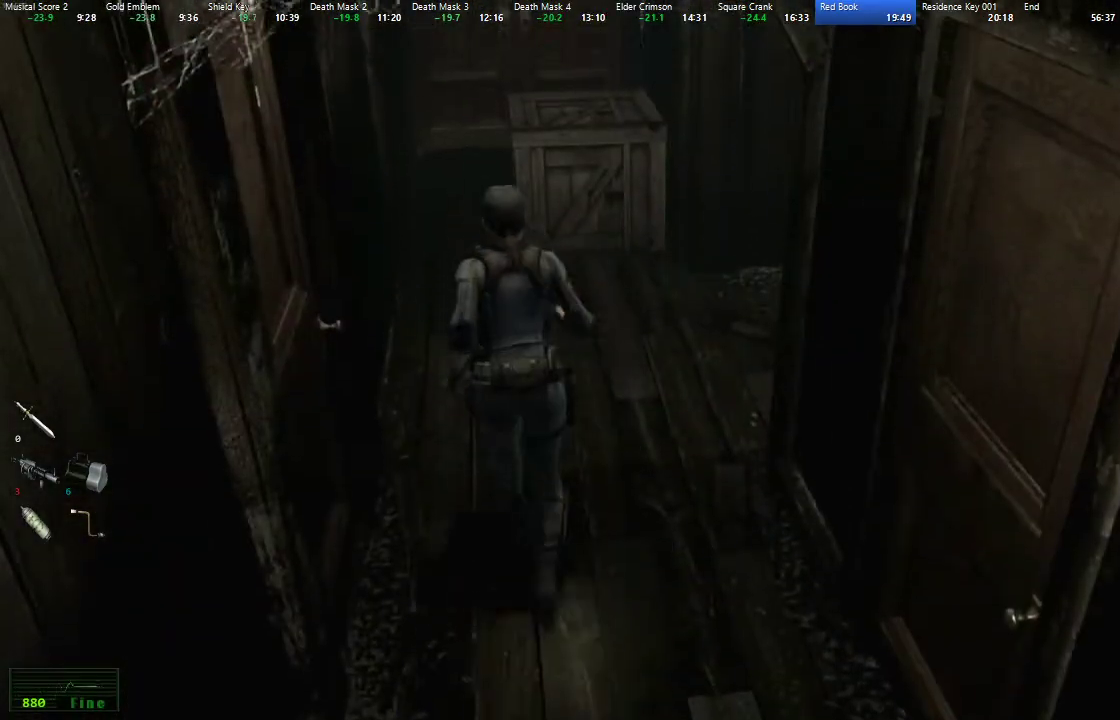
{"buttons": ["X", "DPAD_UP"], "left_stick": "center", "right_stick": "center", "events": []}
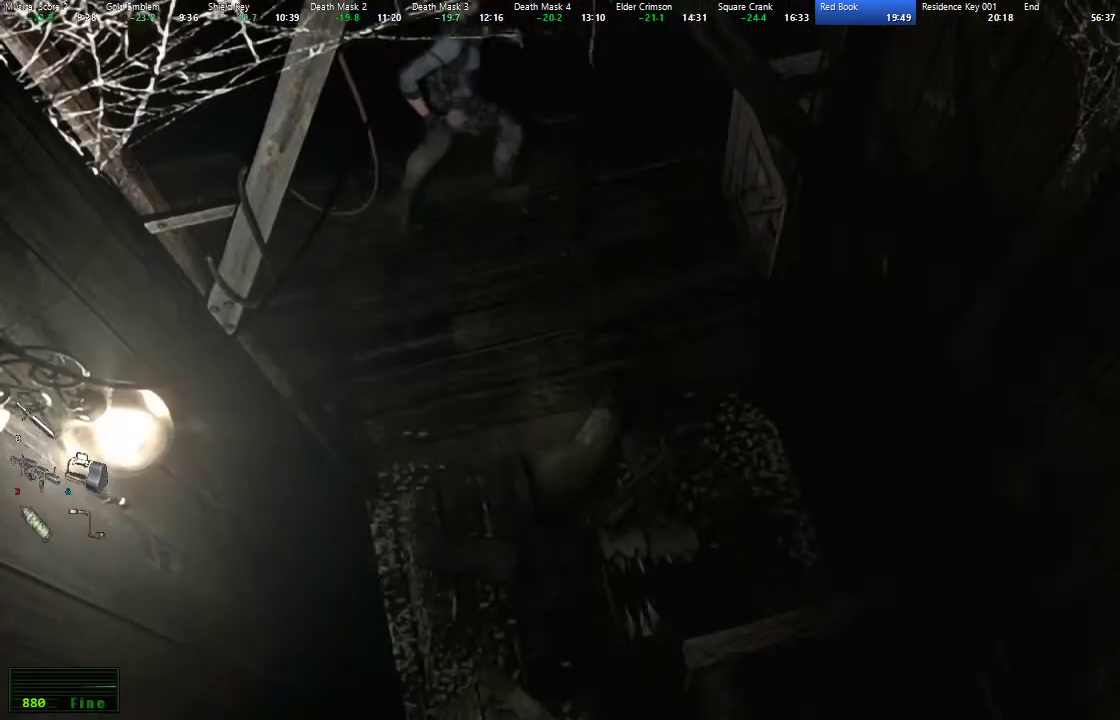
{"buttons": ["X", "DPAD_UP"], "left_stick": "center", "right_stick": "center", "events": []}
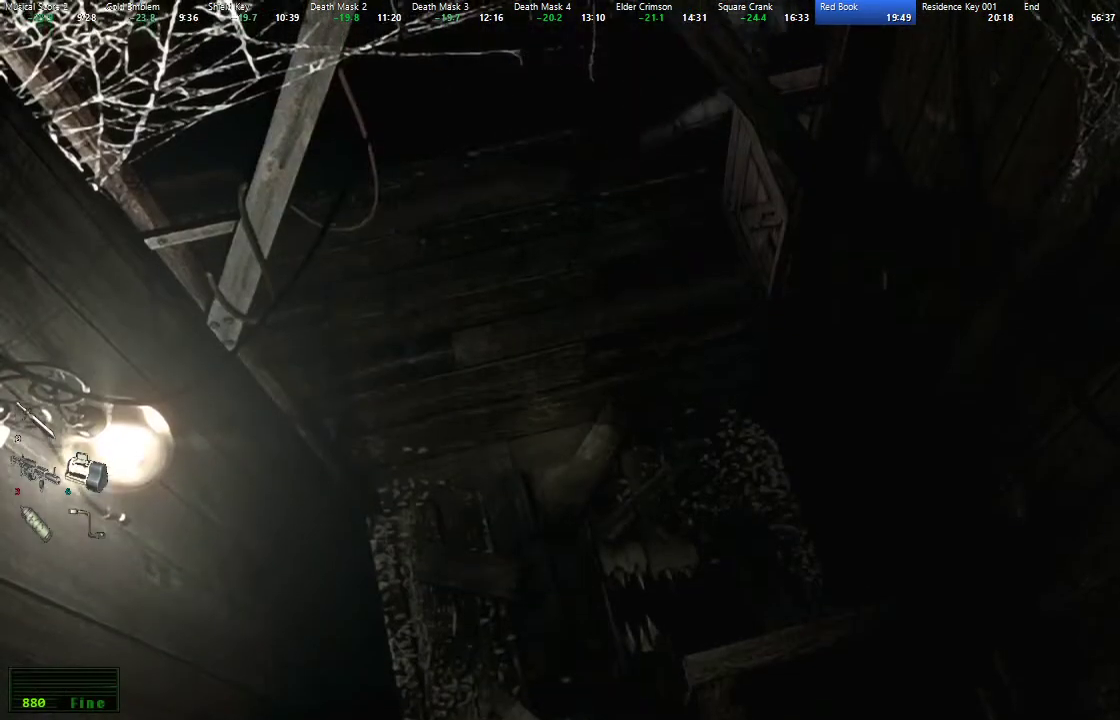
{"buttons": ["A", "X", "DPAD_UP"], "left_stick": "center", "right_stick": "center", "events": [[150, "DPAD_RIGHT", "down"], [233, "DPAD_RIGHT", "up"], [483, "A", "down"]]}
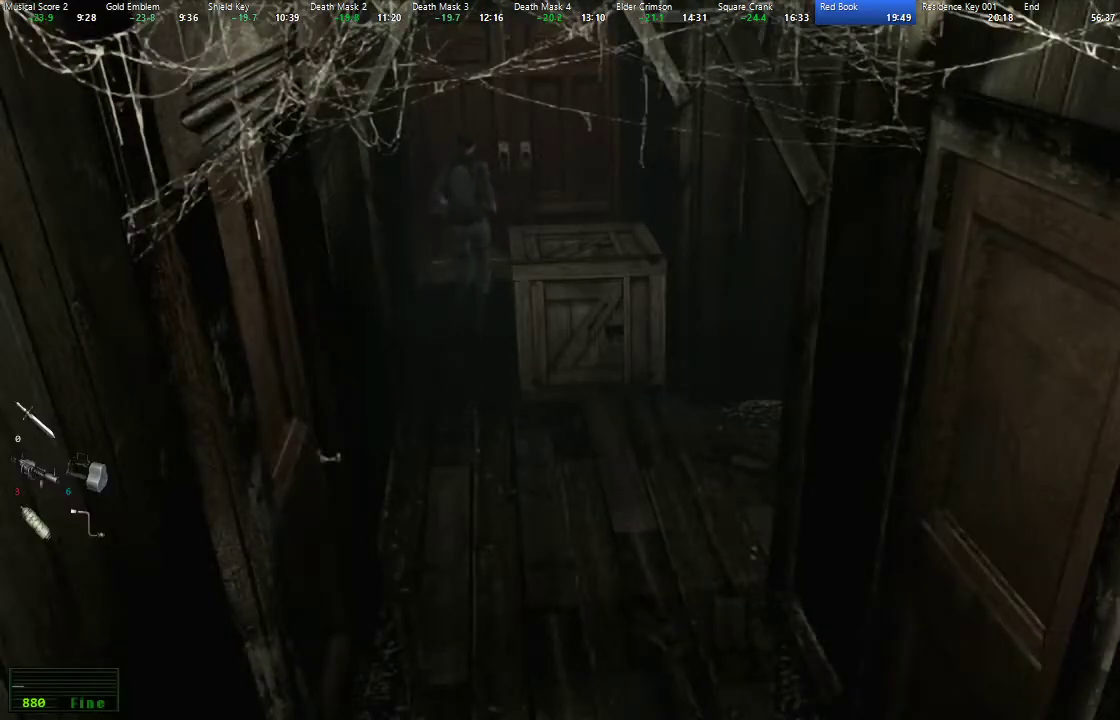
{"buttons": [], "left_stick": "center", "right_stick": "center", "events": [[400, "A", "up"], [450, "DPAD_UP", "up"], [500, "X", "up"]]}
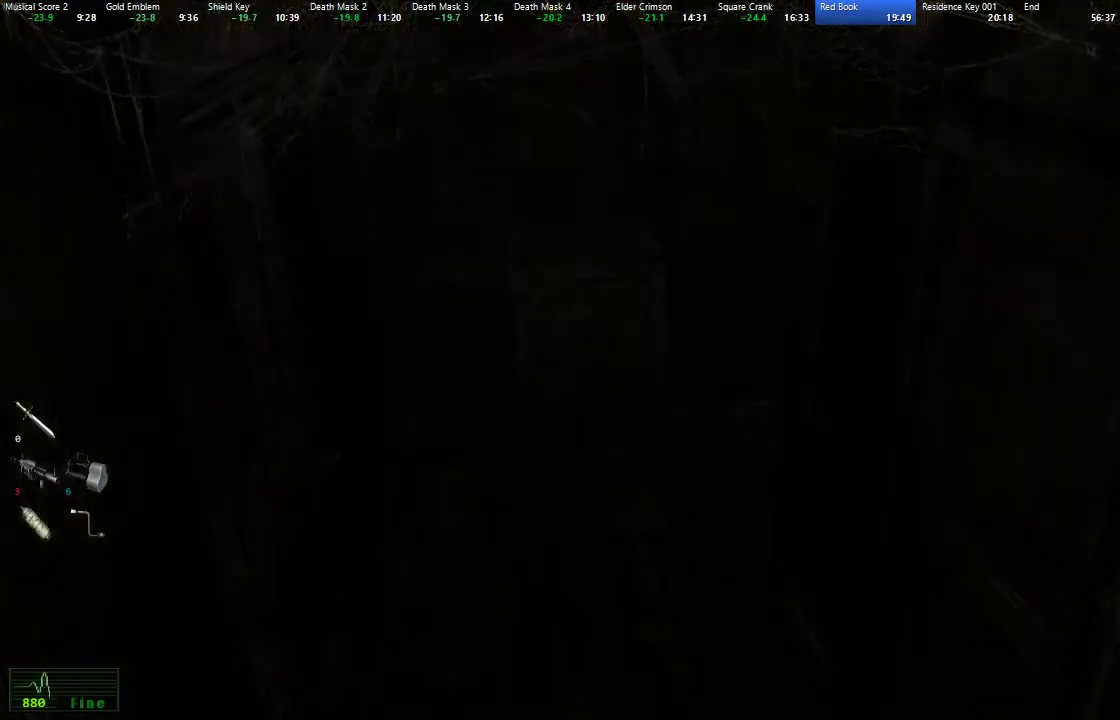
{"buttons": [], "left_stick": "center", "right_stick": "center", "events": []}
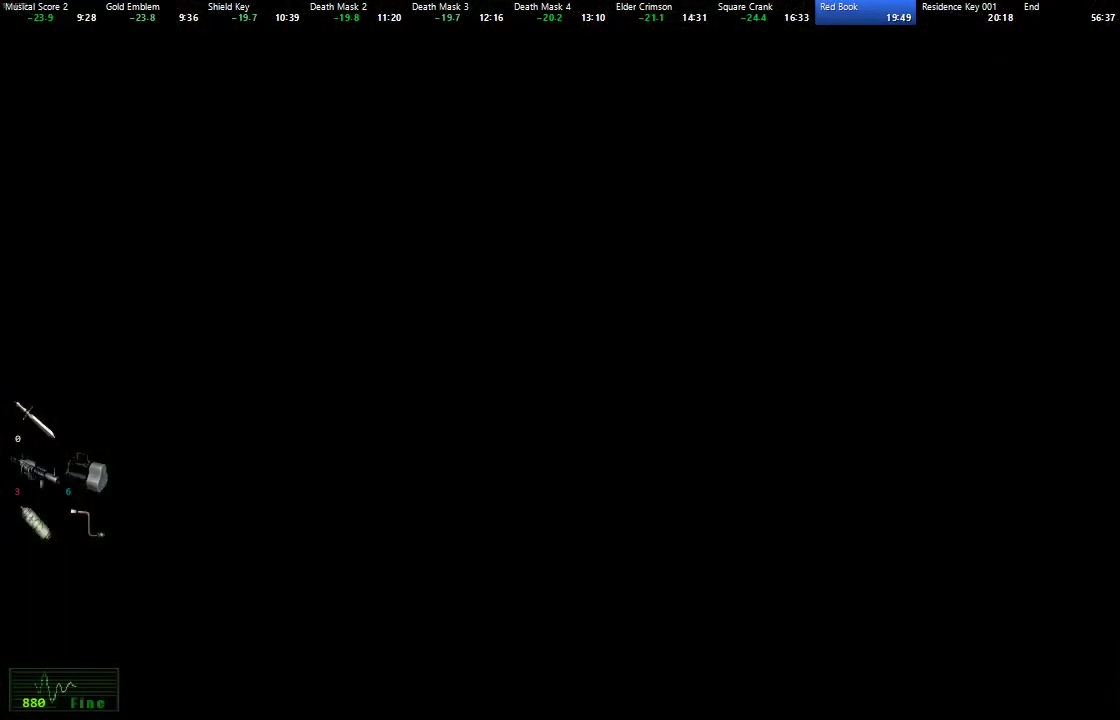
{"buttons": [], "left_stick": "up-right", "right_stick": "center", "events": [[433, "left_stick", "right"], [500, "left_stick", "up-right"]]}
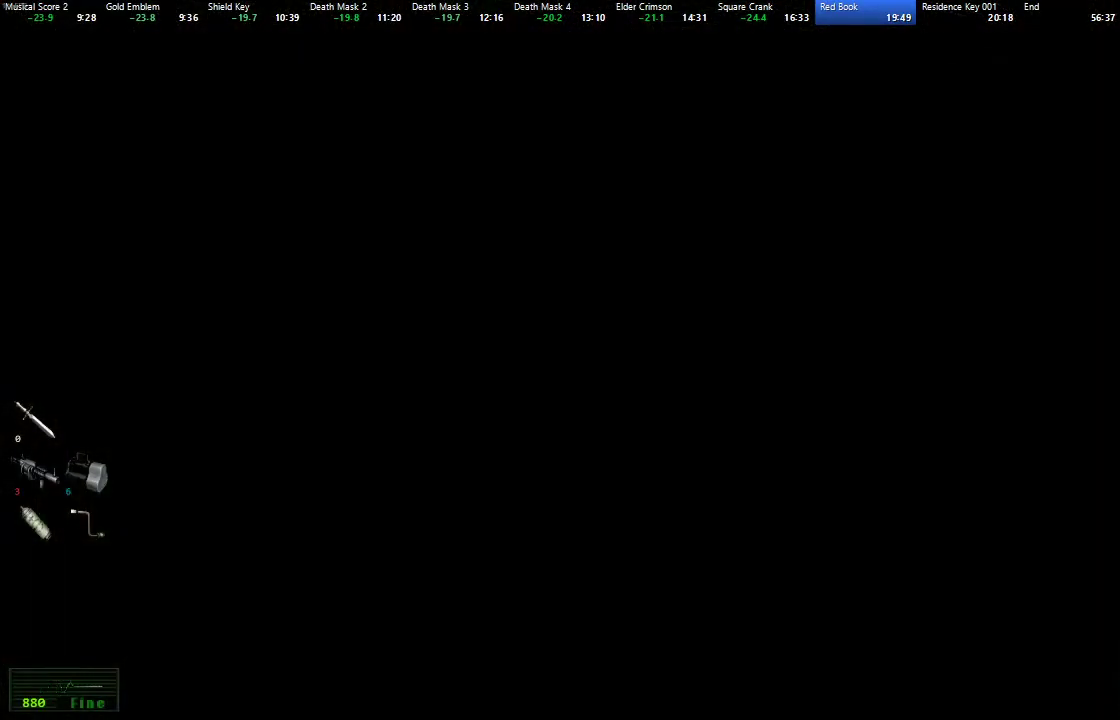
{"buttons": [], "left_stick": "up-right", "right_stick": "center", "events": []}
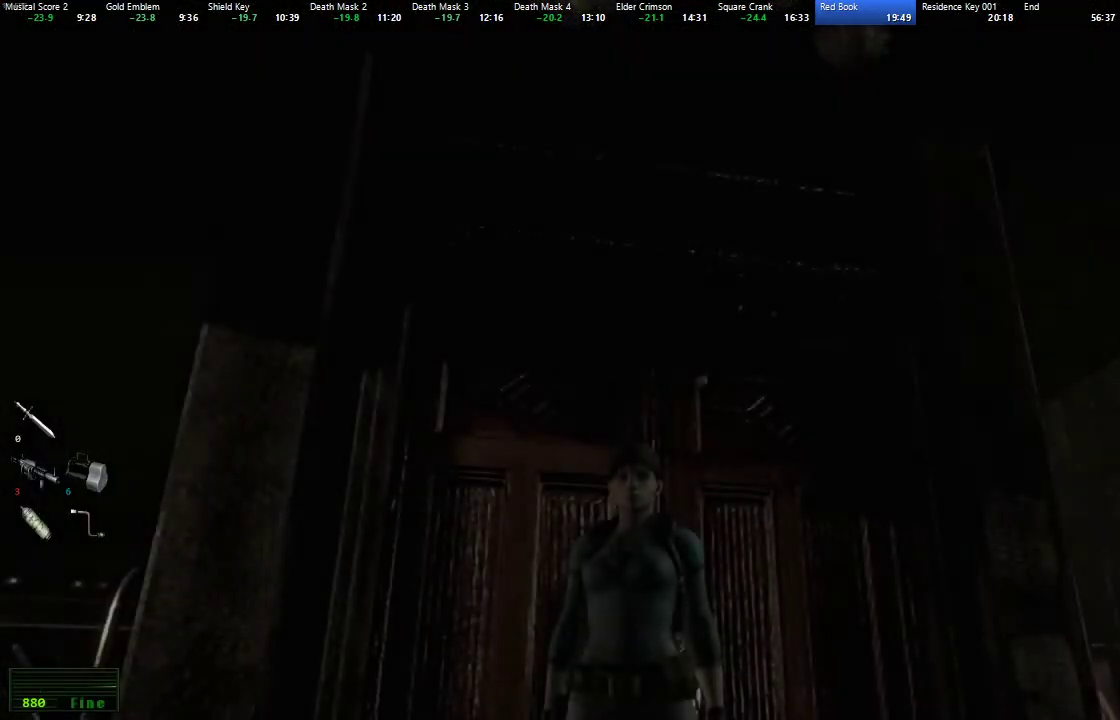
{"buttons": [], "left_stick": "center", "right_stick": "center", "events": [[467, "left_stick", "center"]]}
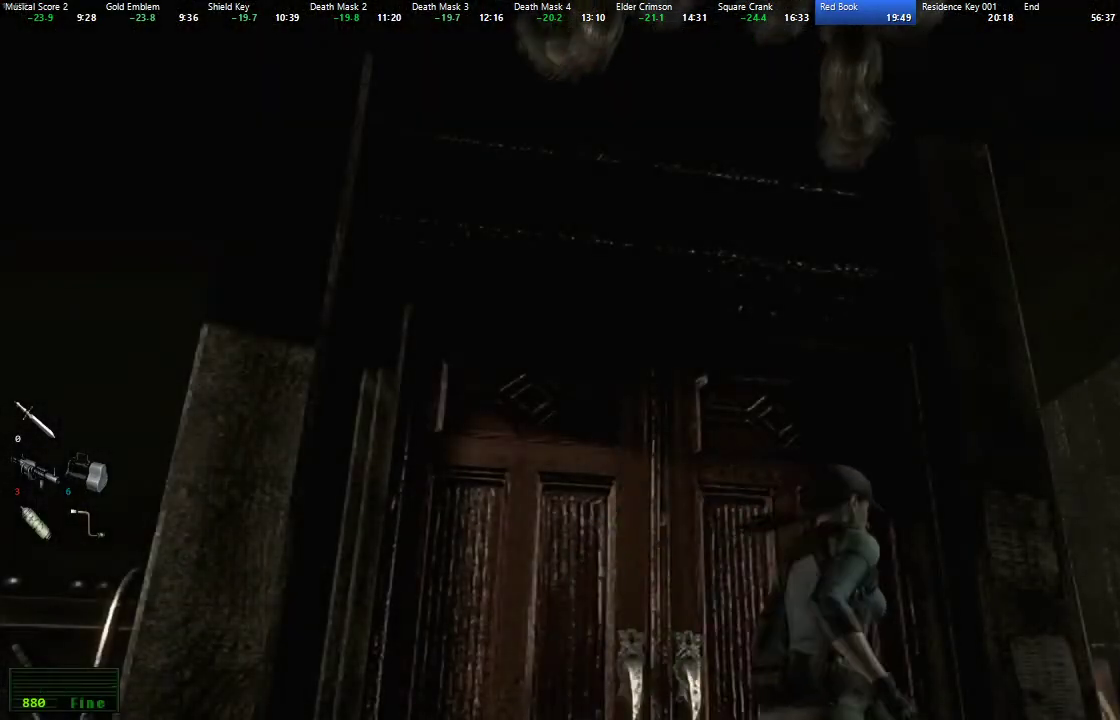
{"buttons": ["X", "DPAD_UP"], "left_stick": "center", "right_stick": "center", "events": [[17, "X", "down"], [50, "DPAD_UP", "down"]]}